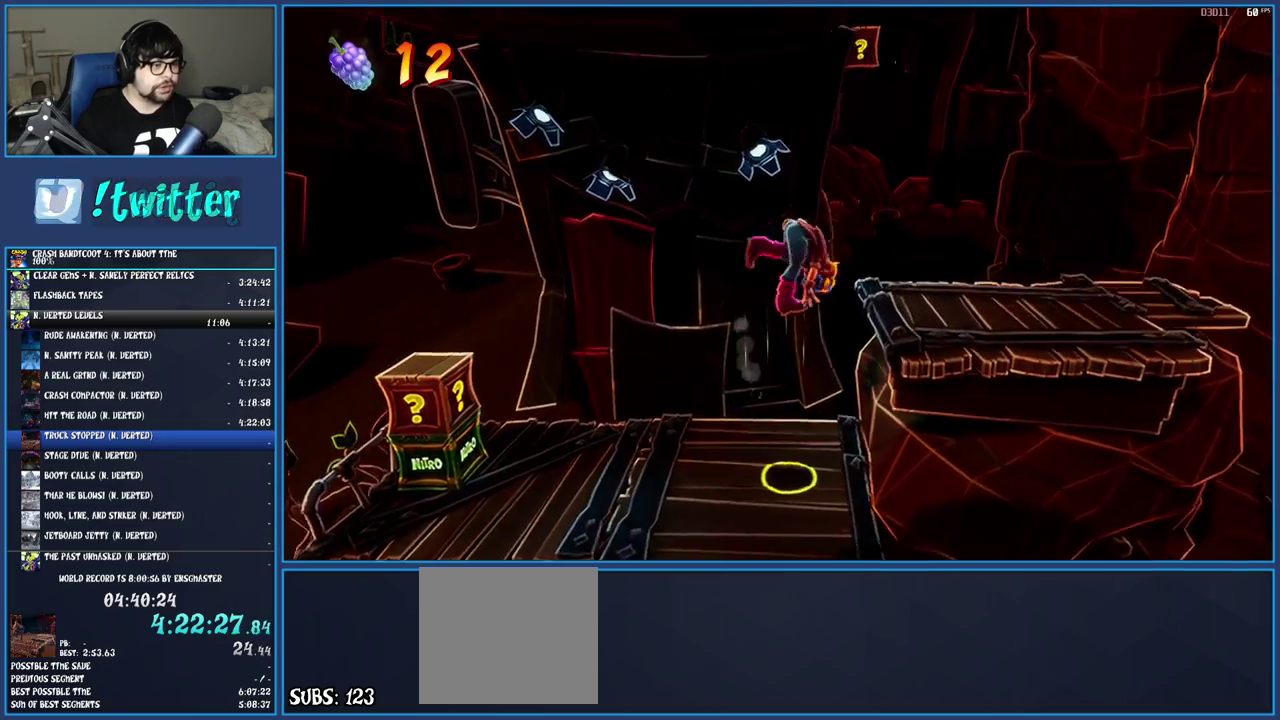
Gameplay with a controller (PlayStation layout); each line is a JSON object with the inputs held at the frame after it. "events" lists button and stick changes between this image and that frame as [ms after this image, input, new state], when the widget could be followed in between. Not read: L3 R3.
{"buttons": [], "left_stick": "right", "right_stick": "center", "events": [[50, "CROSS", "up"], [333, "left_stick", "center"], [450, "left_stick", "up-right"], [500, "left_stick", "right"]]}
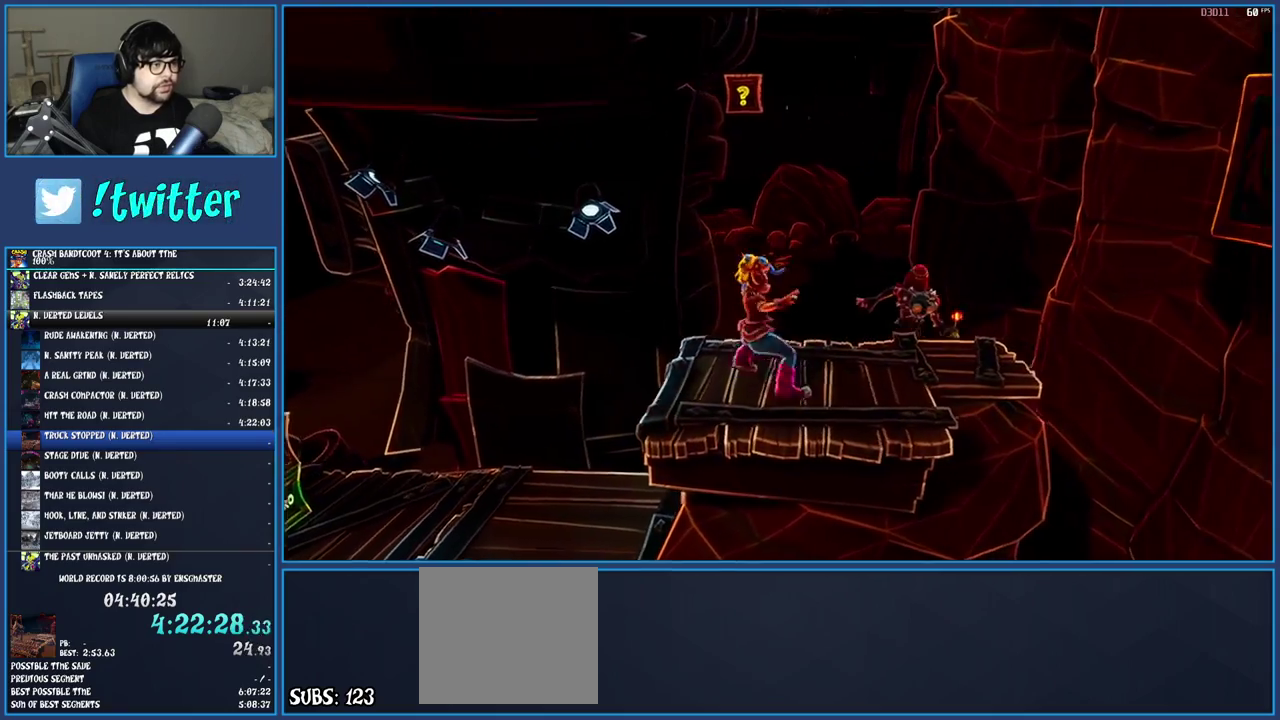
{"buttons": ["CROSS"], "left_stick": "left", "right_stick": "center", "events": [[267, "left_stick", "up-left"], [300, "CROSS", "down"], [400, "left_stick", "left"]]}
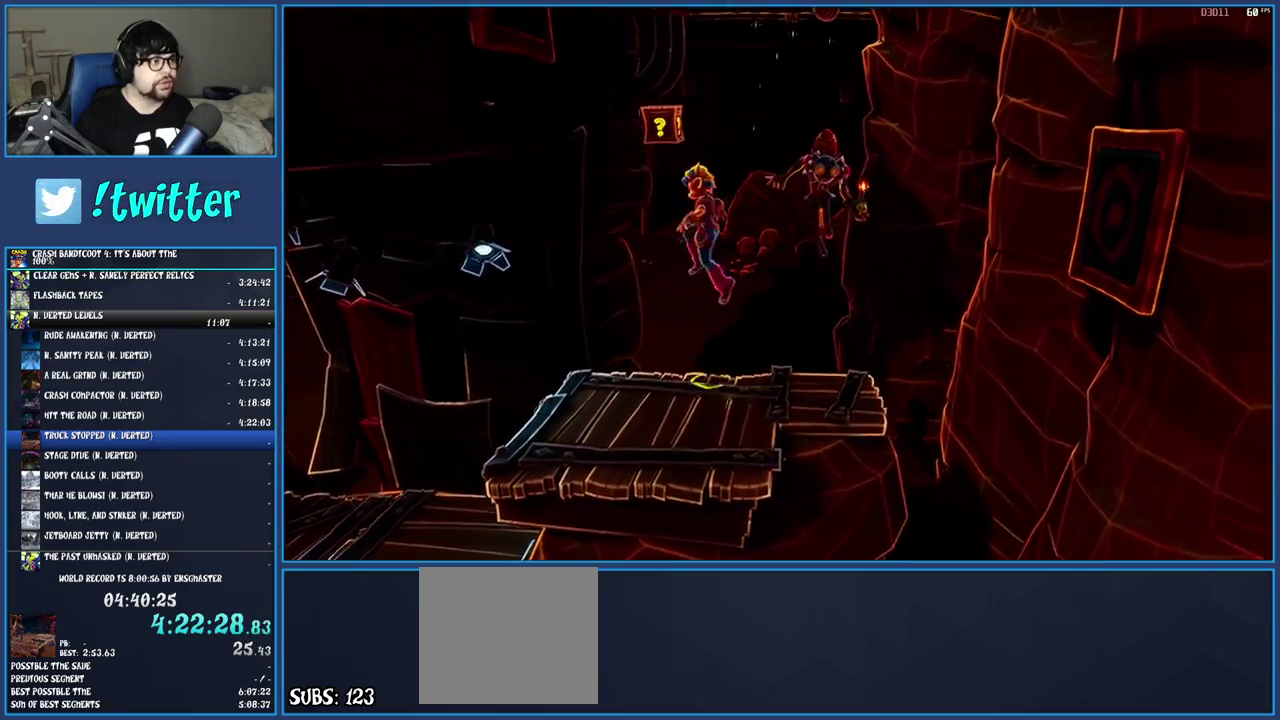
{"buttons": [], "left_stick": "left", "right_stick": "center", "events": [[17, "left_stick", "up-left"], [33, "CROSS", "up"], [100, "left_stick", "left"], [117, "CROSS", "down"], [300, "CROSS", "up"], [367, "CROSS", "down"], [500, "CROSS", "up"]]}
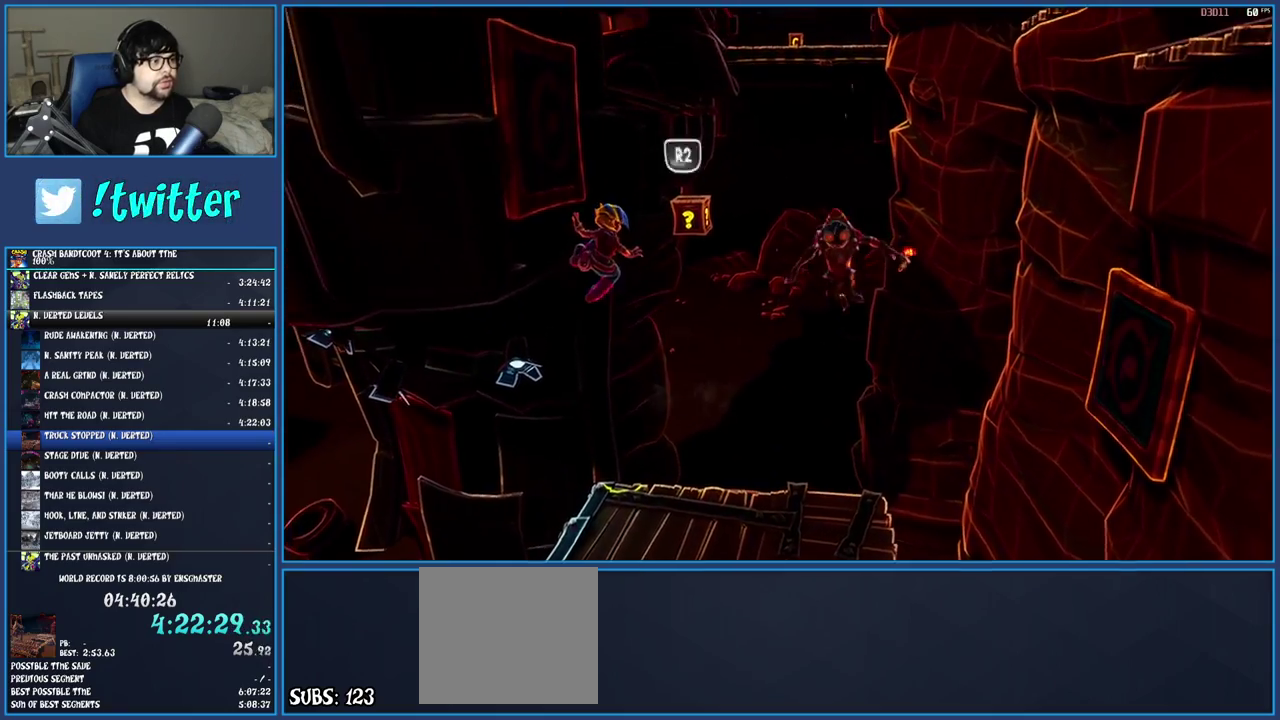
{"buttons": [], "left_stick": "right", "right_stick": "center", "events": [[50, "CROSS", "down"], [83, "left_stick", "center"], [150, "left_stick", "right"], [167, "CROSS", "up"], [233, "CROSS", "down"], [383, "CROSS", "up"]]}
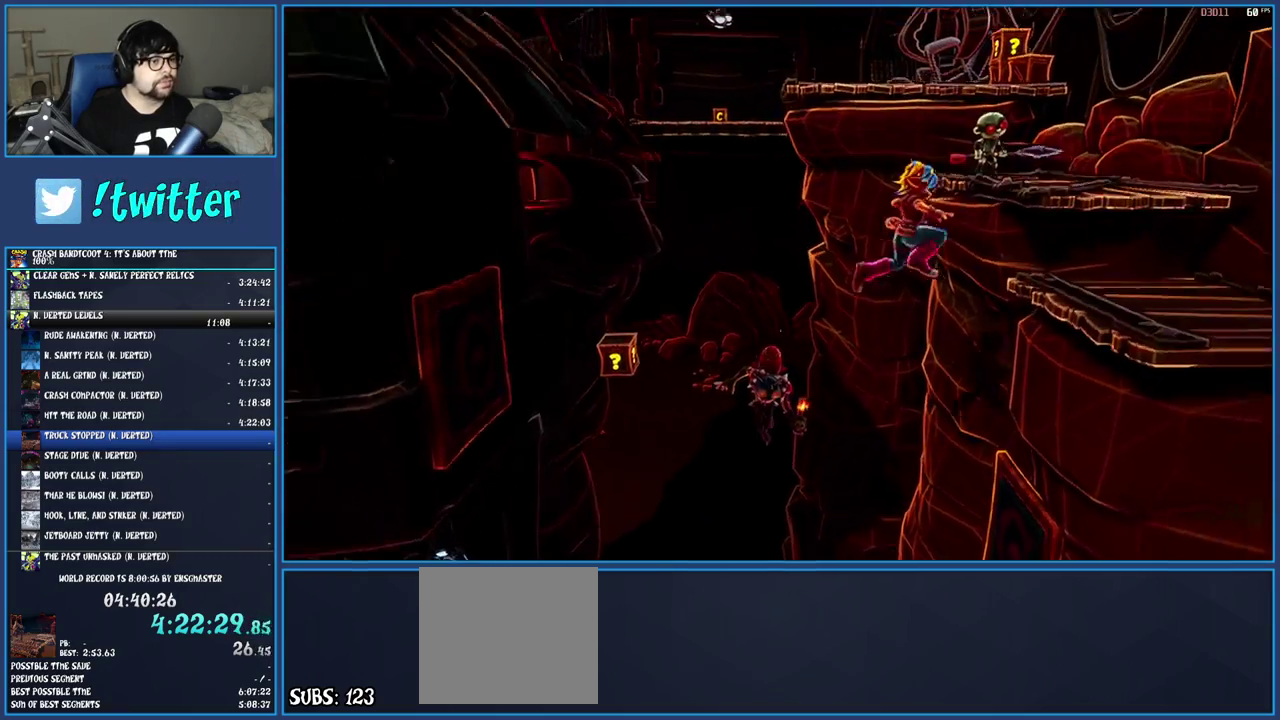
{"buttons": ["CROSS"], "left_stick": "up-left", "right_stick": "center", "events": [[200, "left_stick", "up-right"], [300, "left_stick", "up"], [350, "CROSS", "down"], [467, "left_stick", "up-left"]]}
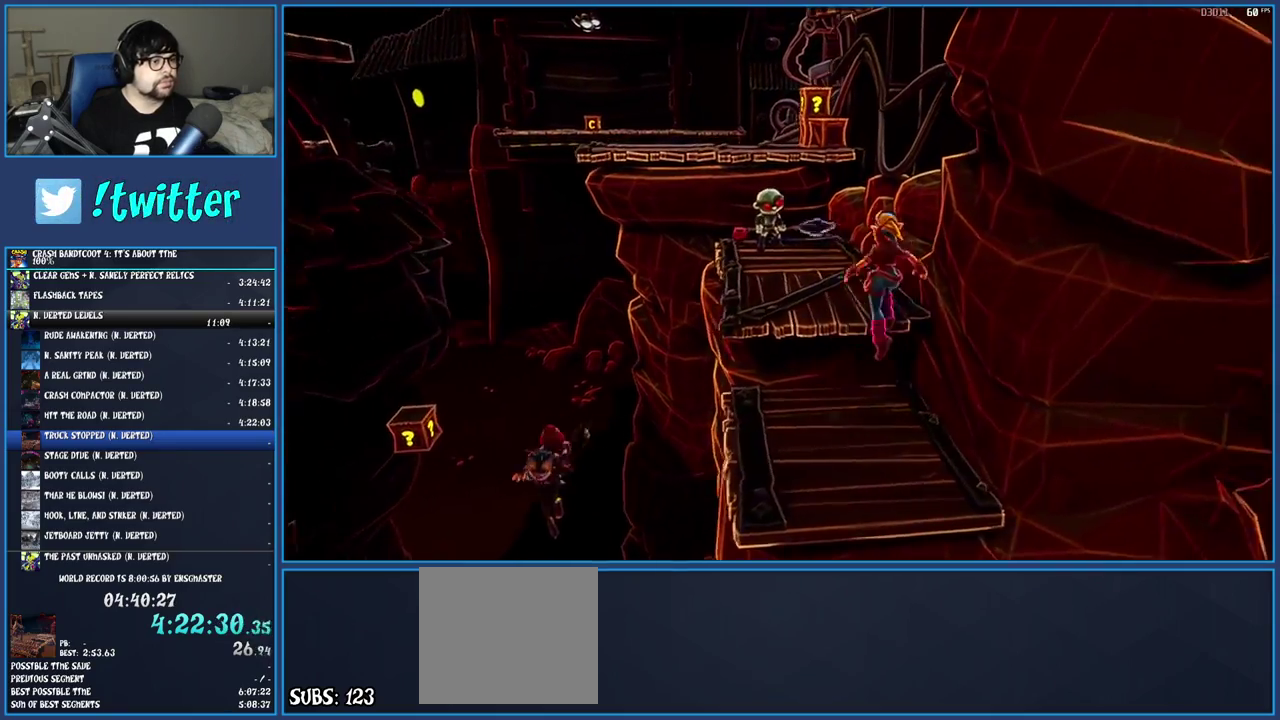
{"buttons": [], "left_stick": "up", "right_stick": "center", "events": [[33, "CROSS", "up"], [100, "R2", "down"], [217, "left_stick", "up"], [283, "R2", "up"]]}
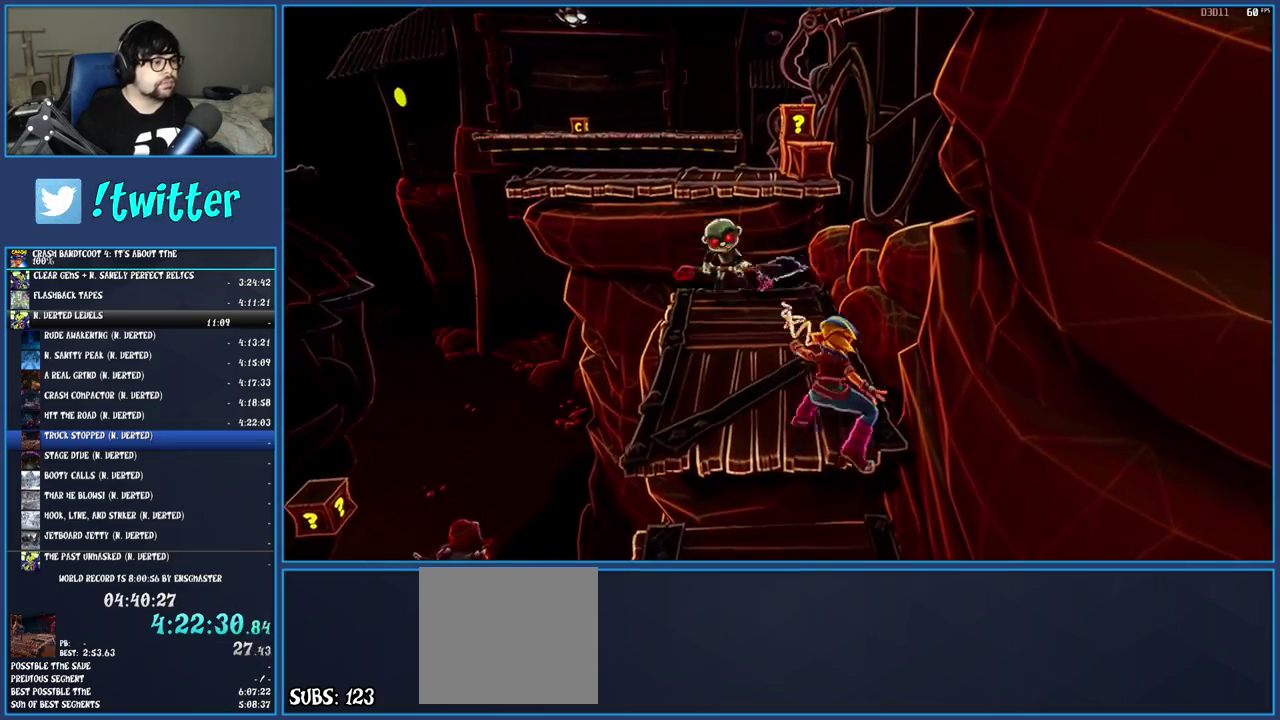
{"buttons": [], "left_stick": "up", "right_stick": "center", "events": [[250, "left_stick", "up-left"], [367, "left_stick", "up"]]}
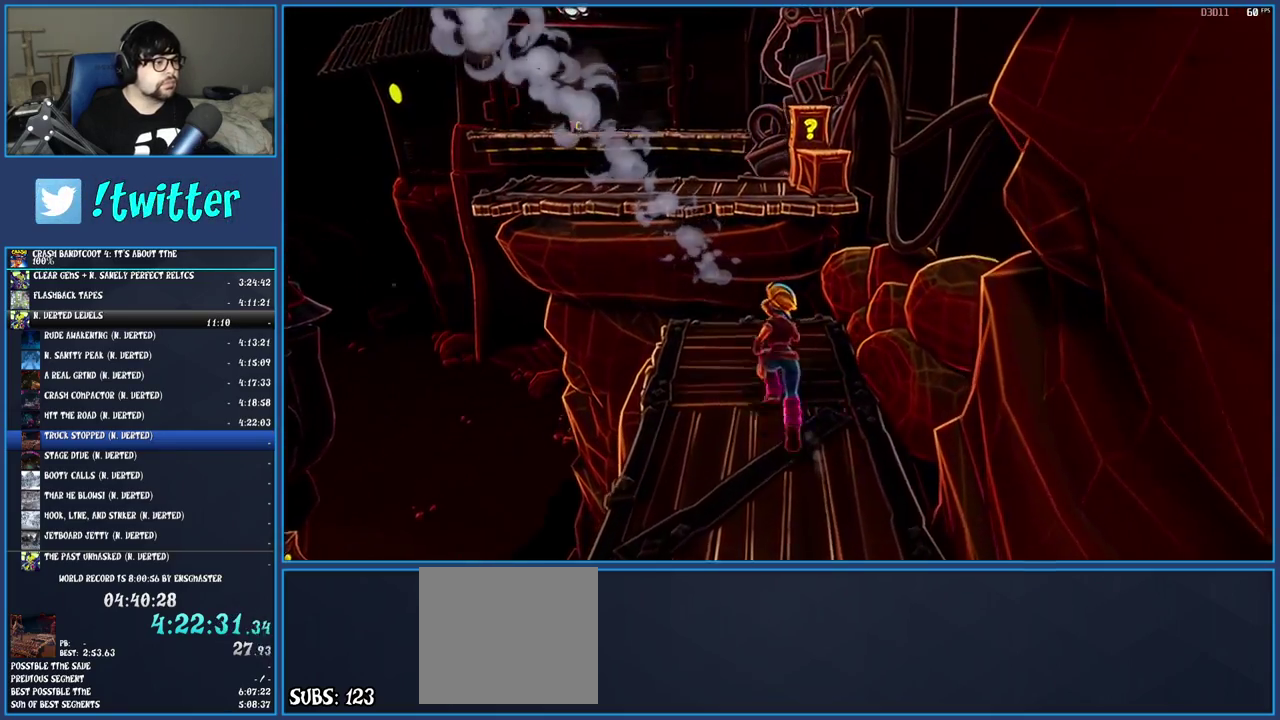
{"buttons": ["CROSS"], "left_stick": "up", "right_stick": "center", "events": [[217, "CROSS", "down"]]}
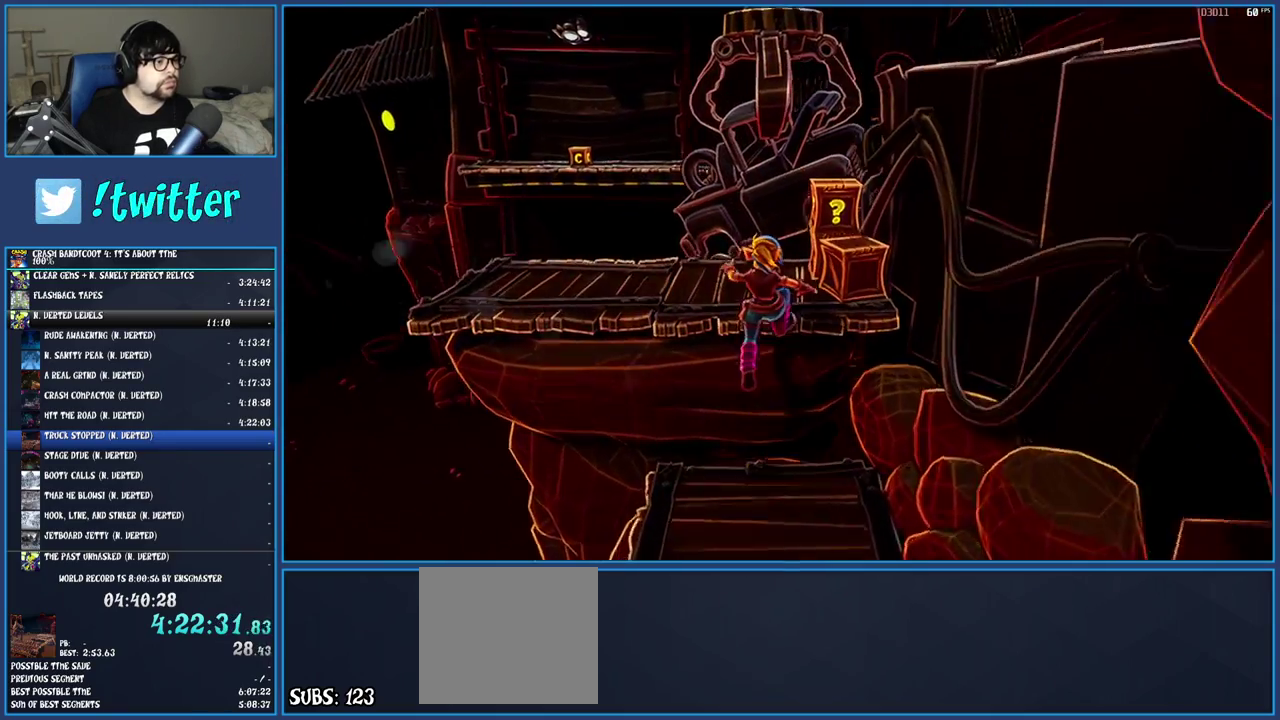
{"buttons": ["CROSS"], "left_stick": "up", "right_stick": "center", "events": [[17, "CROSS", "up"], [300, "CROSS", "down"]]}
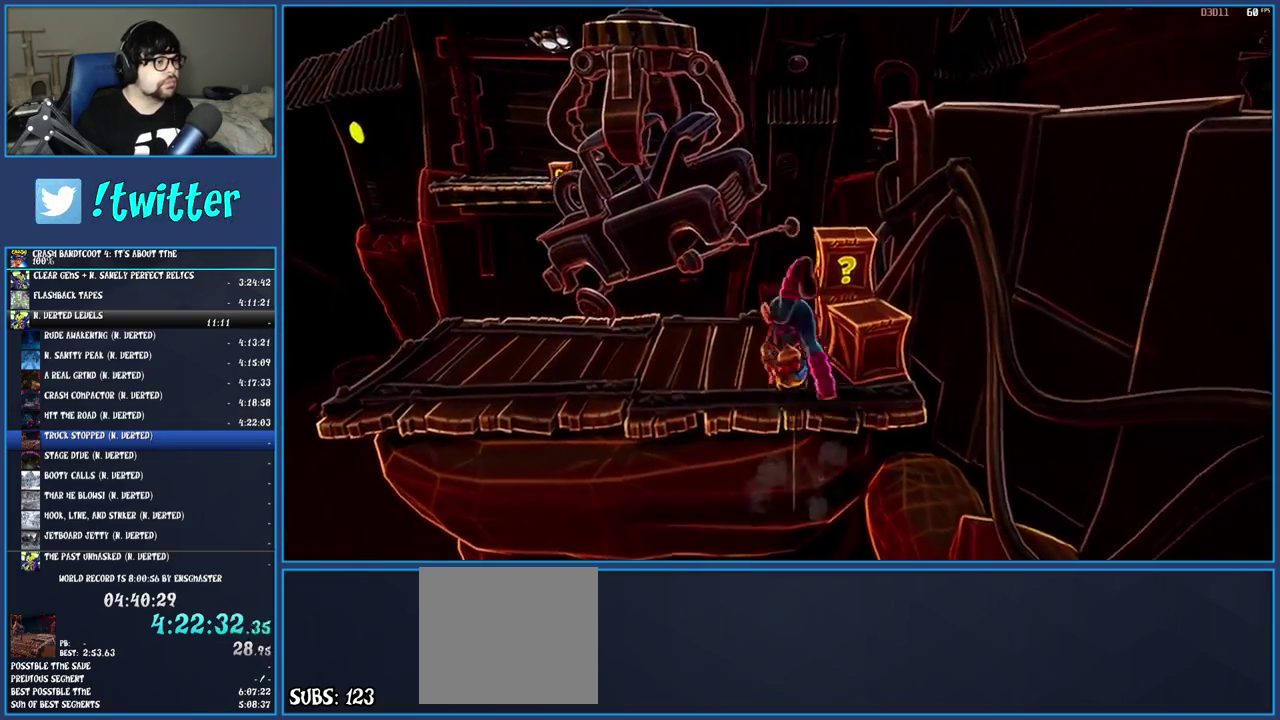
{"buttons": ["R2"], "left_stick": "up", "right_stick": "center", "events": [[17, "CROSS", "up"], [33, "left_stick", "up-left"], [183, "left_stick", "up"], [483, "R2", "down"]]}
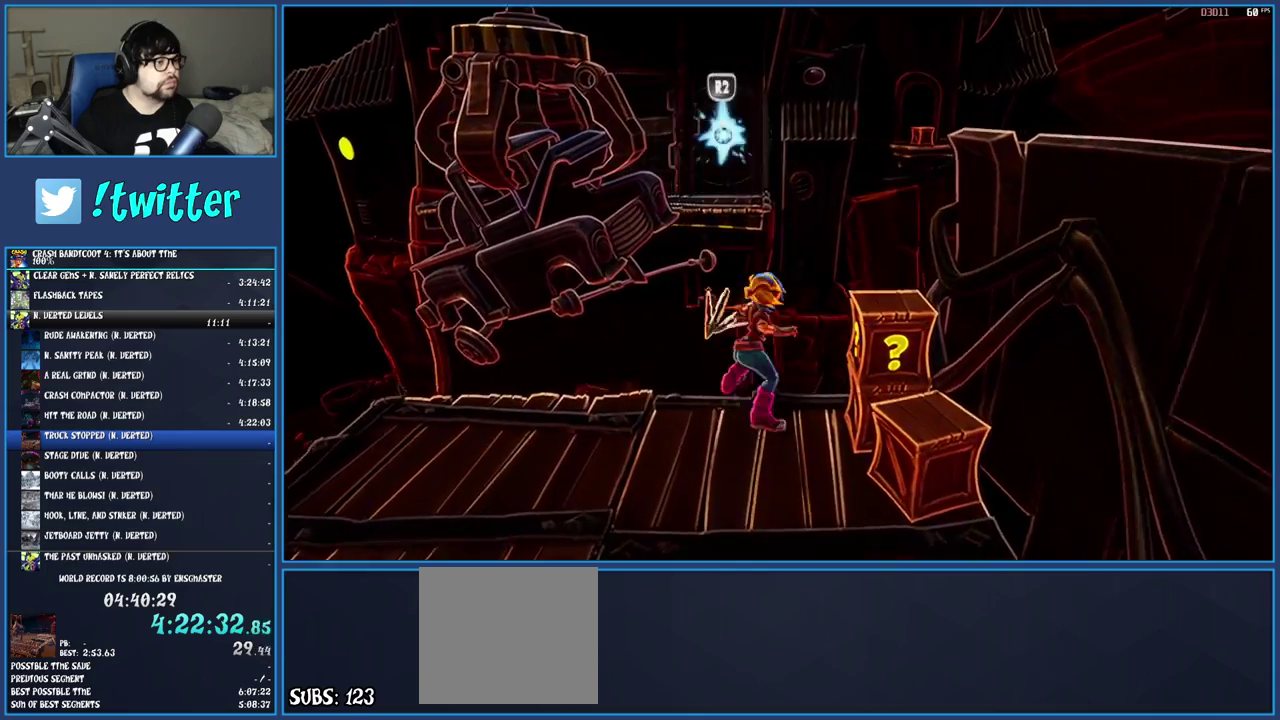
{"buttons": [], "left_stick": "up-left", "right_stick": "center", "events": [[150, "R2", "up"], [450, "left_stick", "up-left"]]}
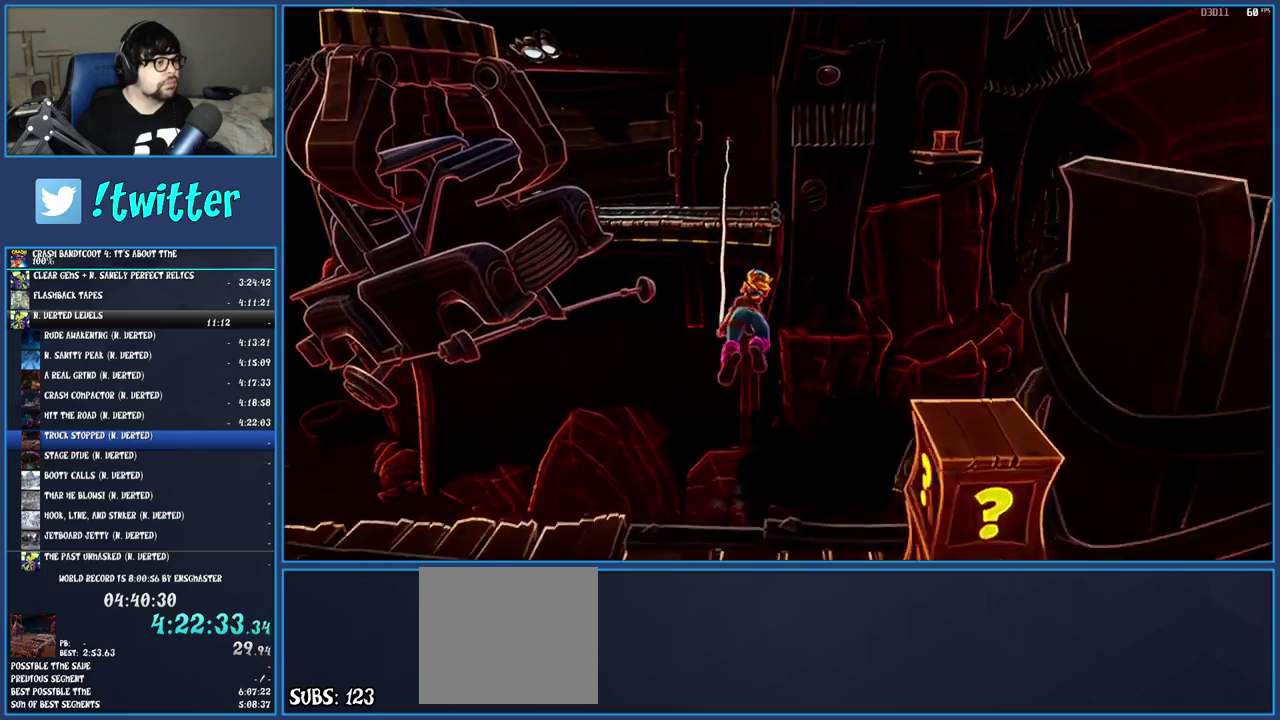
{"buttons": [], "left_stick": "left", "right_stick": "center", "events": [[450, "left_stick", "left"]]}
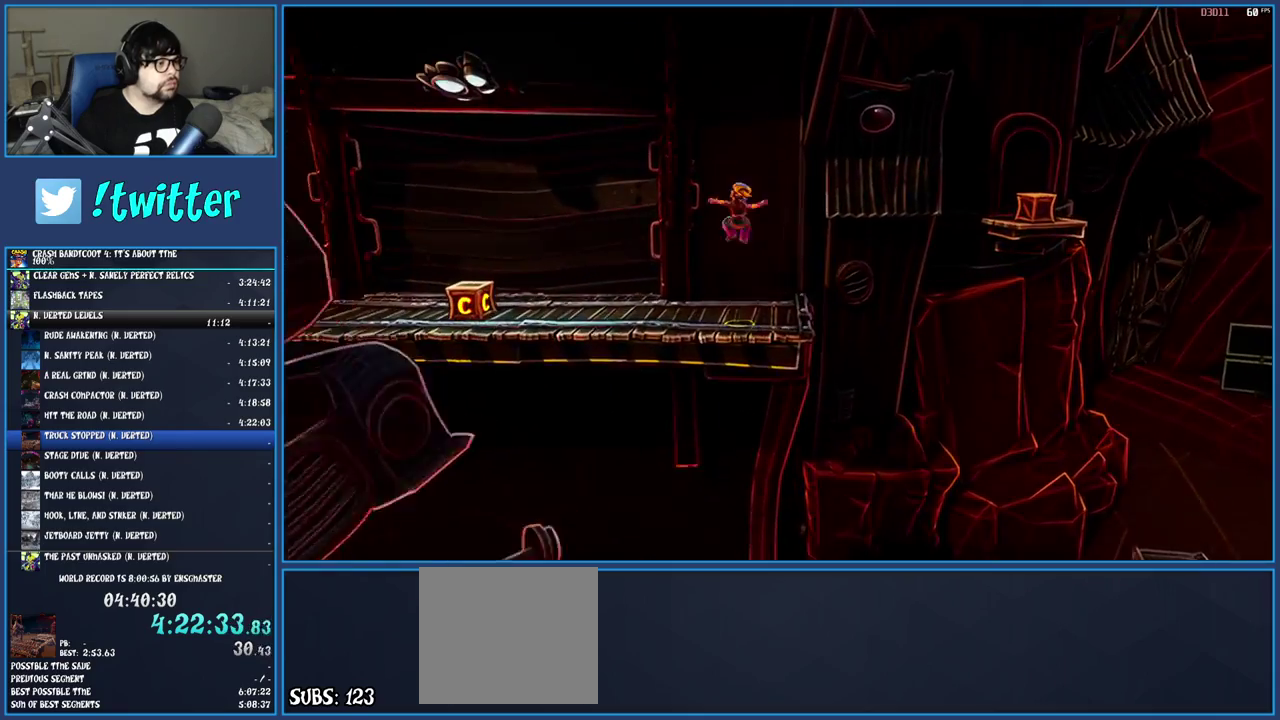
{"buttons": [], "left_stick": "left", "right_stick": "center", "events": []}
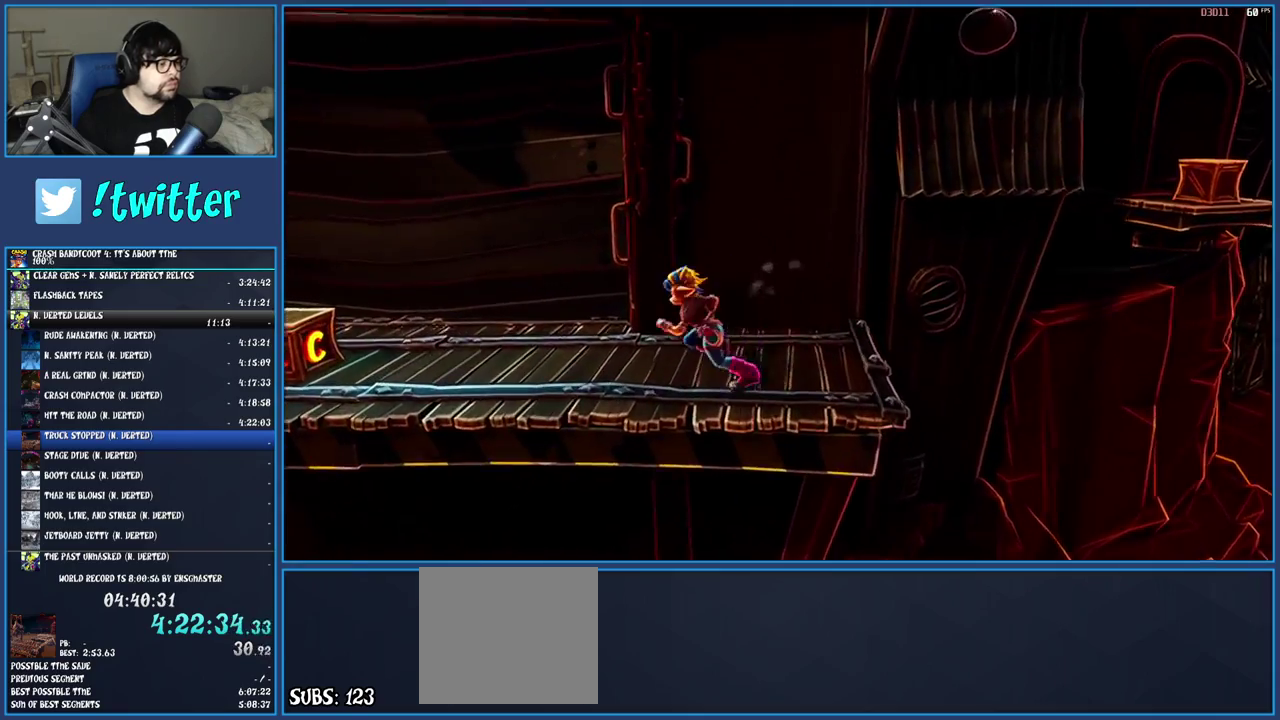
{"buttons": [], "left_stick": "left", "right_stick": "center", "events": []}
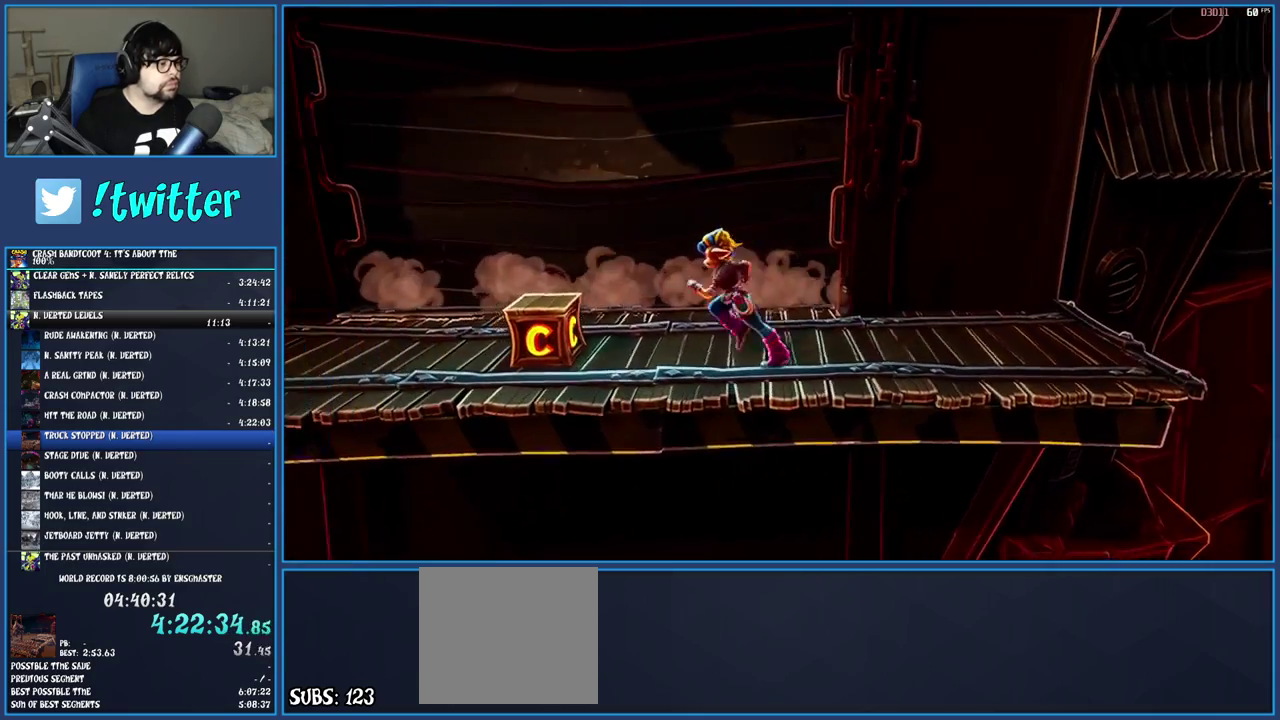
{"buttons": [], "left_stick": "up", "right_stick": "center", "events": [[100, "SQUARE", "down"], [167, "left_stick", "up-left"], [300, "SQUARE", "up"], [383, "left_stick", "up"]]}
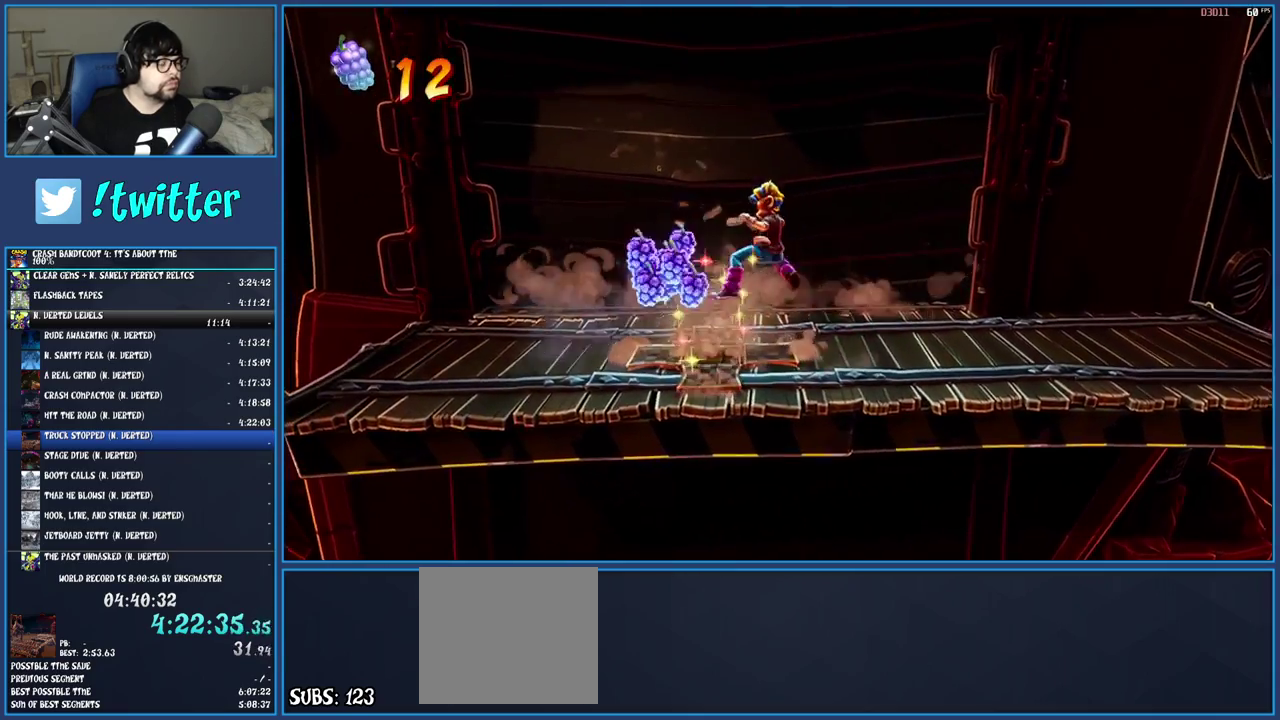
{"buttons": [], "left_stick": "up", "right_stick": "center", "events": []}
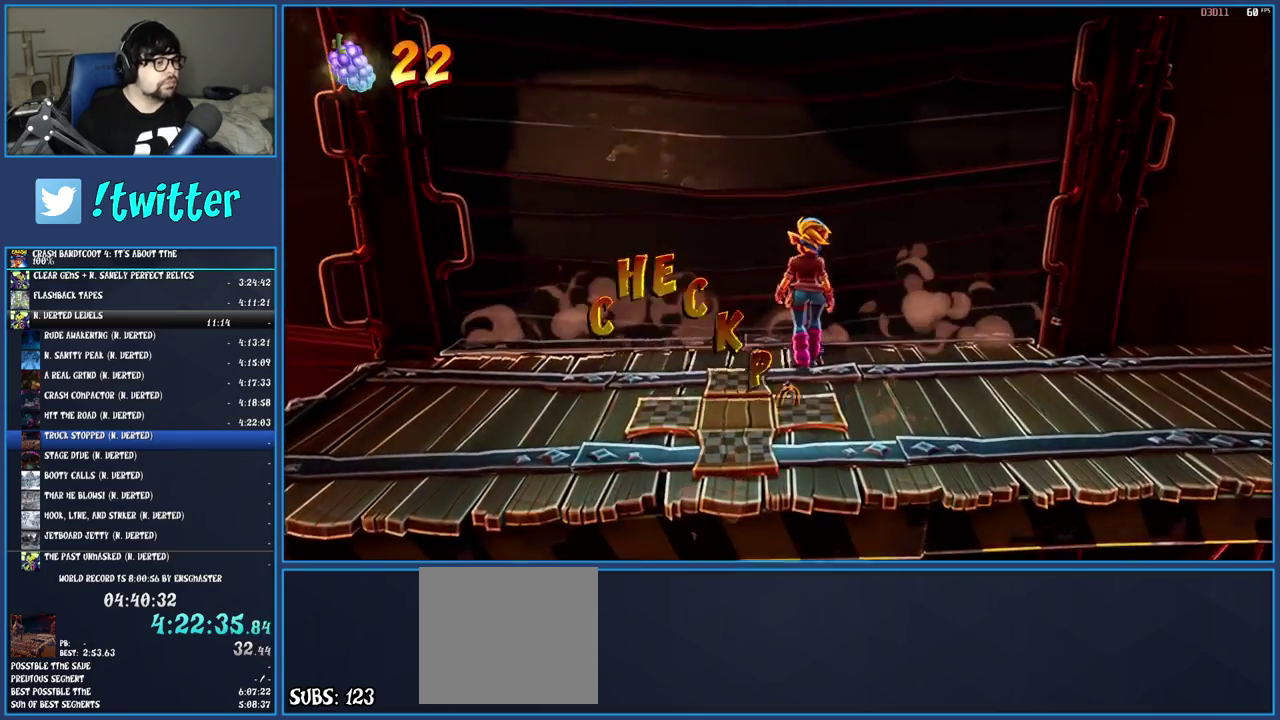
{"buttons": [], "left_stick": "up-left", "right_stick": "center", "events": [[317, "left_stick", "up-left"]]}
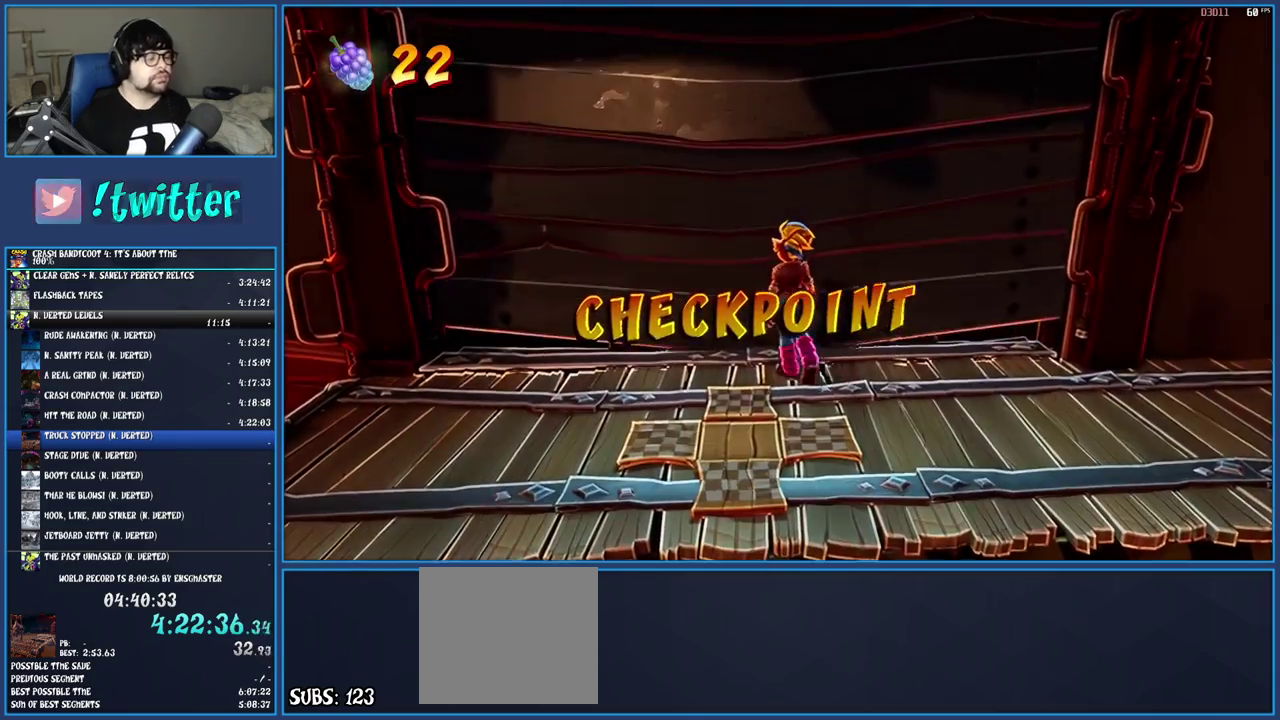
{"buttons": [], "left_stick": "up-left", "right_stick": "center", "events": []}
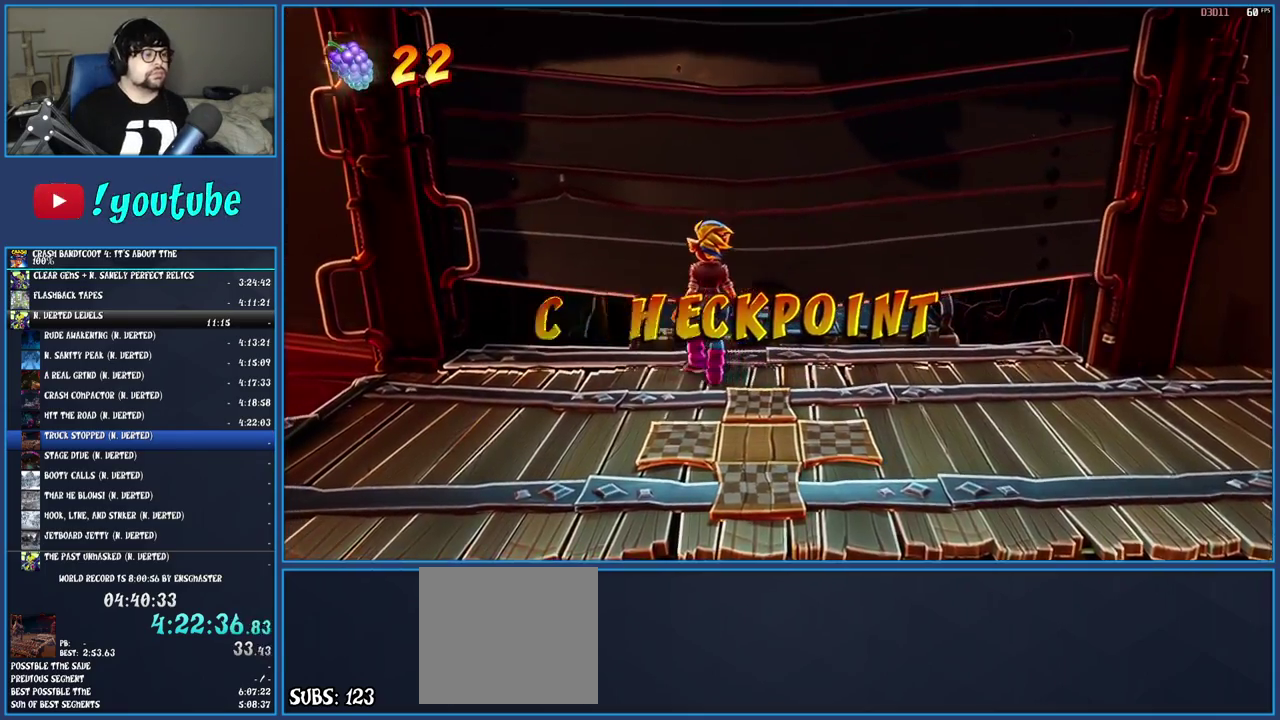
{"buttons": [], "left_stick": "right", "right_stick": "center", "events": [[217, "left_stick", "up"], [333, "left_stick", "up-right"], [383, "left_stick", "right"]]}
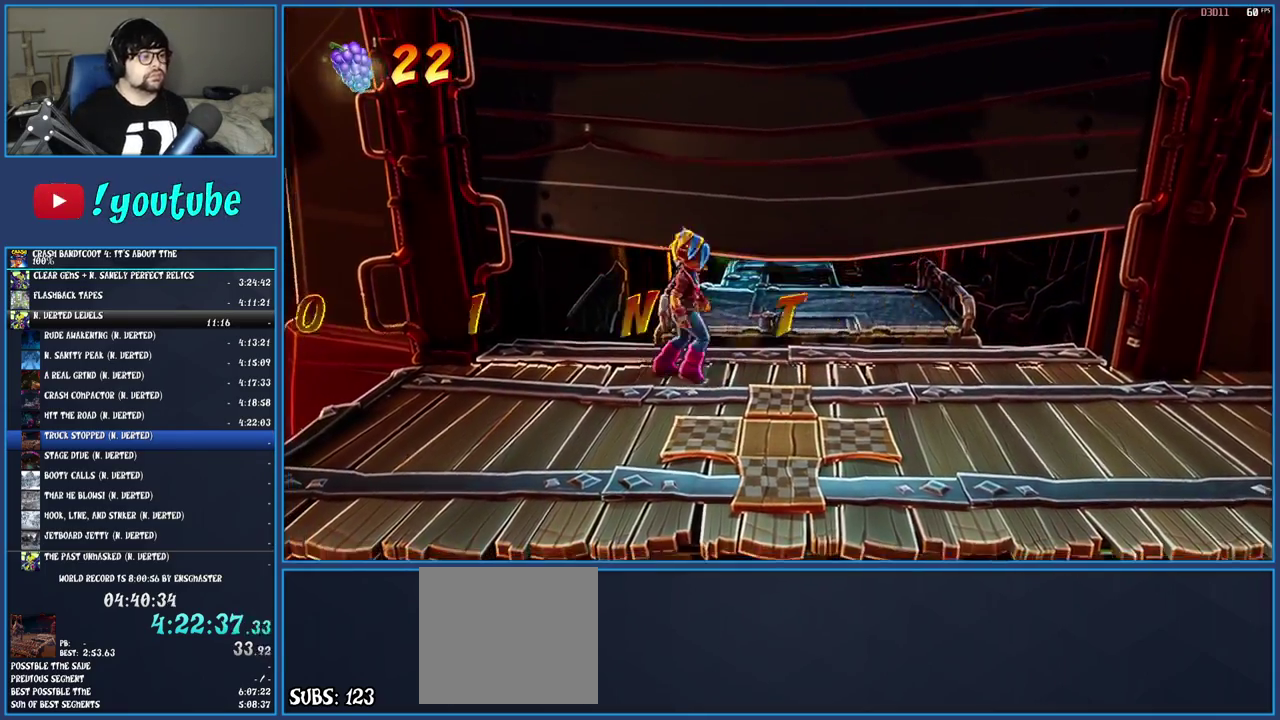
{"buttons": [], "left_stick": "up", "right_stick": "center", "events": [[100, "left_stick", "up"]]}
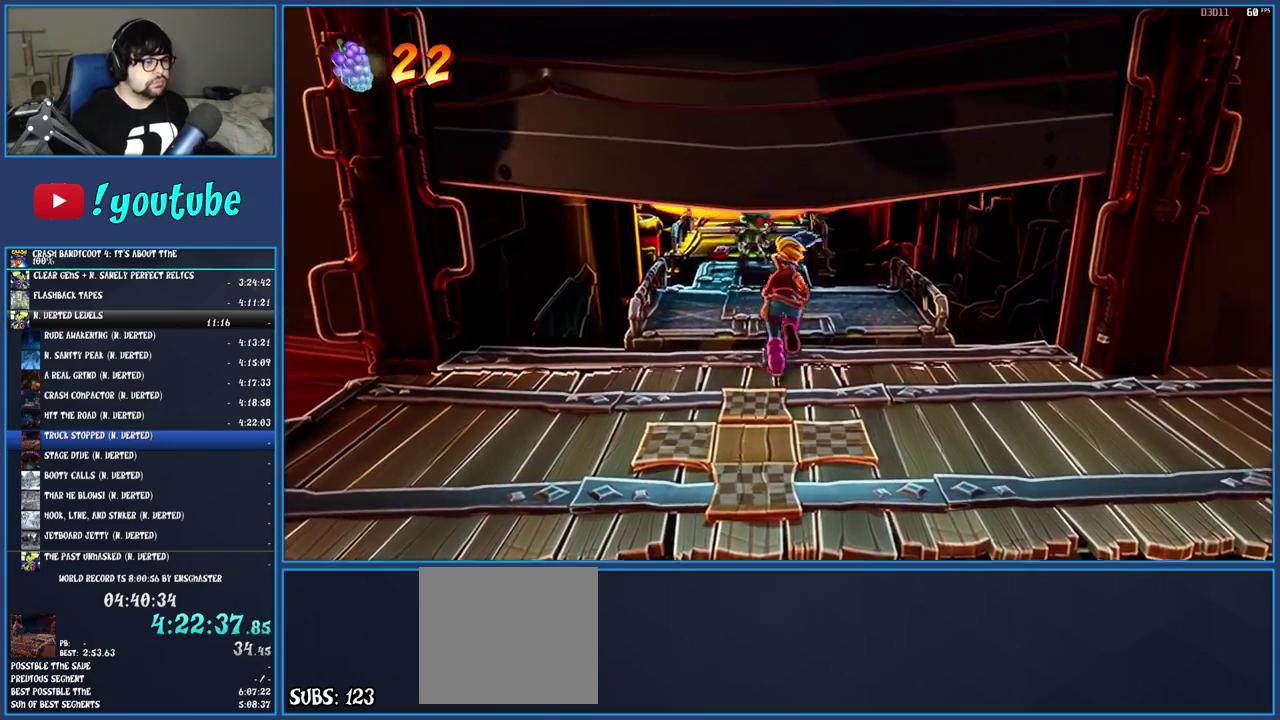
{"buttons": ["CROSS"], "left_stick": "up", "right_stick": "center", "events": [[17, "CROSS", "down"], [200, "left_stick", "up-left"], [433, "left_stick", "up"]]}
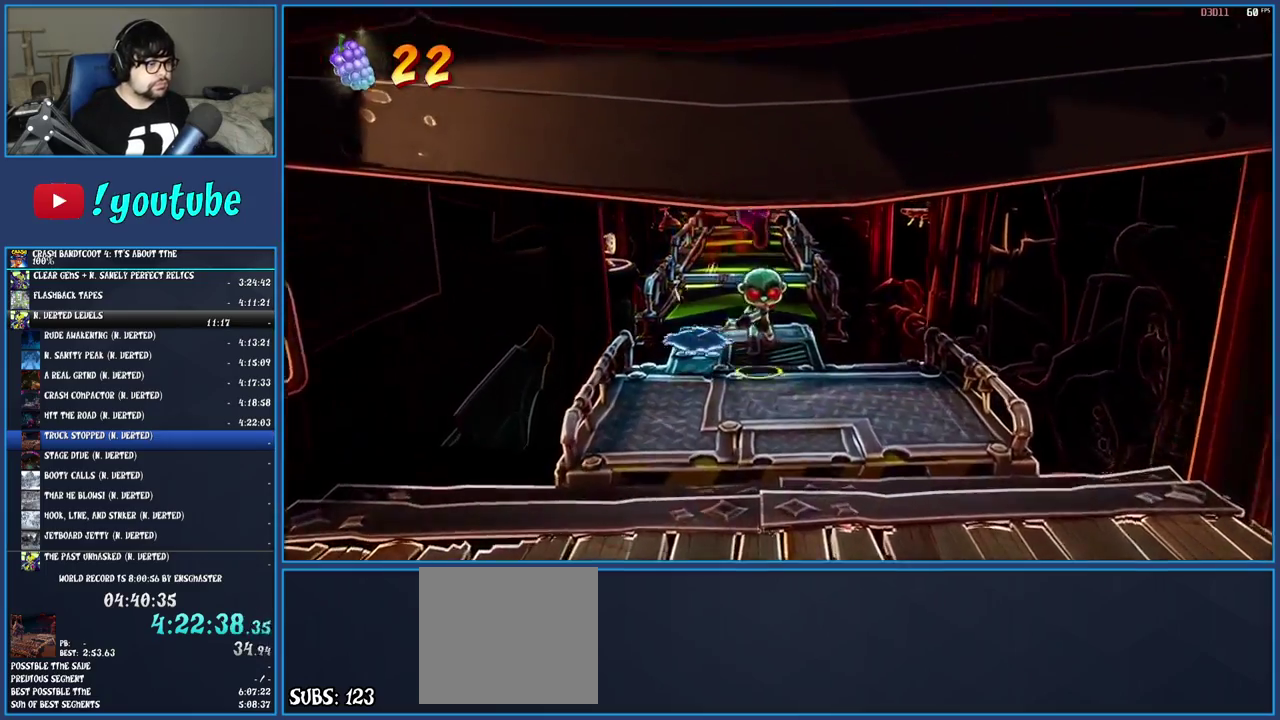
{"buttons": [], "left_stick": "up", "right_stick": "center", "events": [[100, "CROSS", "up"]]}
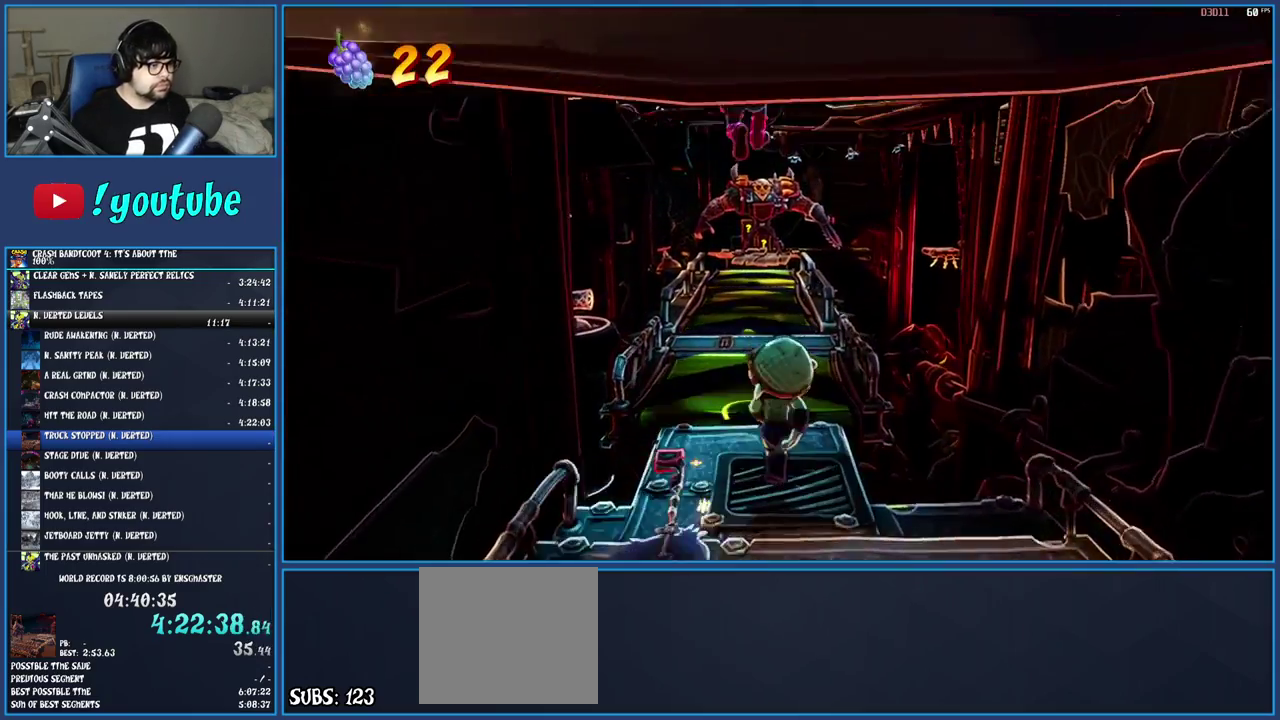
{"buttons": [], "left_stick": "up", "right_stick": "center", "events": []}
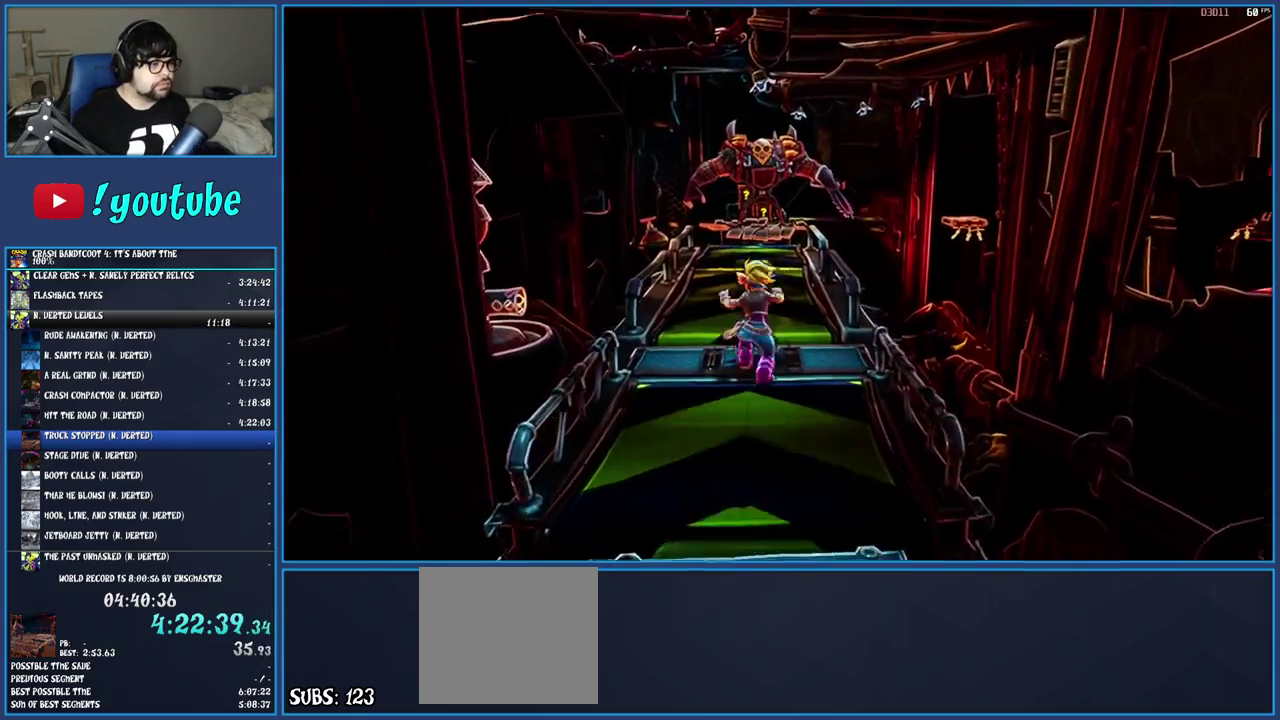
{"buttons": [], "left_stick": "up", "right_stick": "center", "events": []}
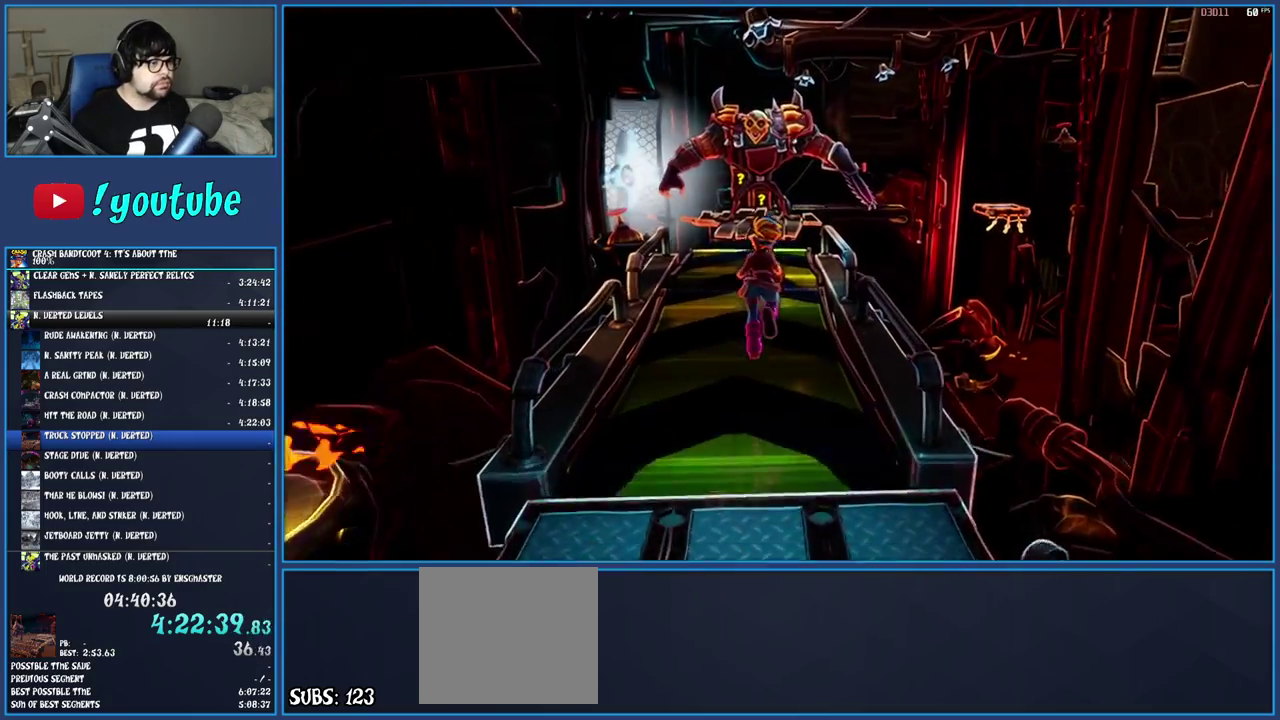
{"buttons": [], "left_stick": "up", "right_stick": "center", "events": []}
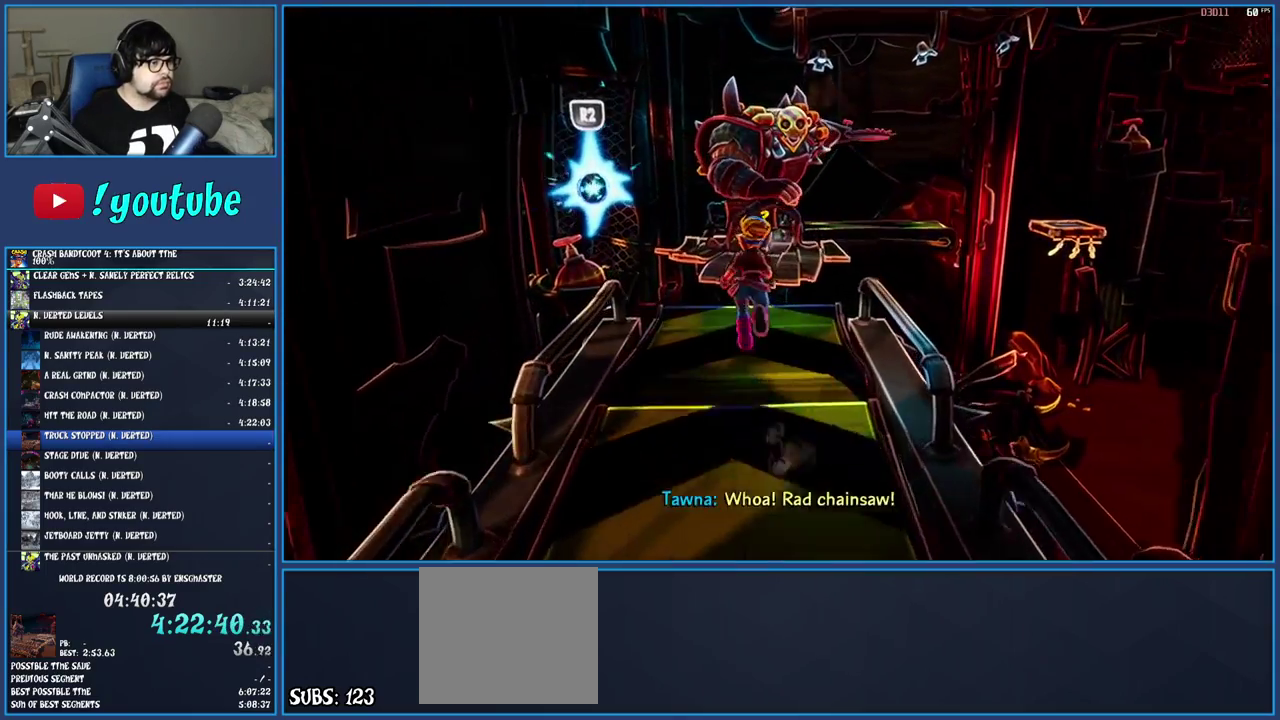
{"buttons": ["CROSS", "SQUARE"], "left_stick": "up", "right_stick": "center", "events": [[83, "CROSS", "down"], [333, "SQUARE", "down"]]}
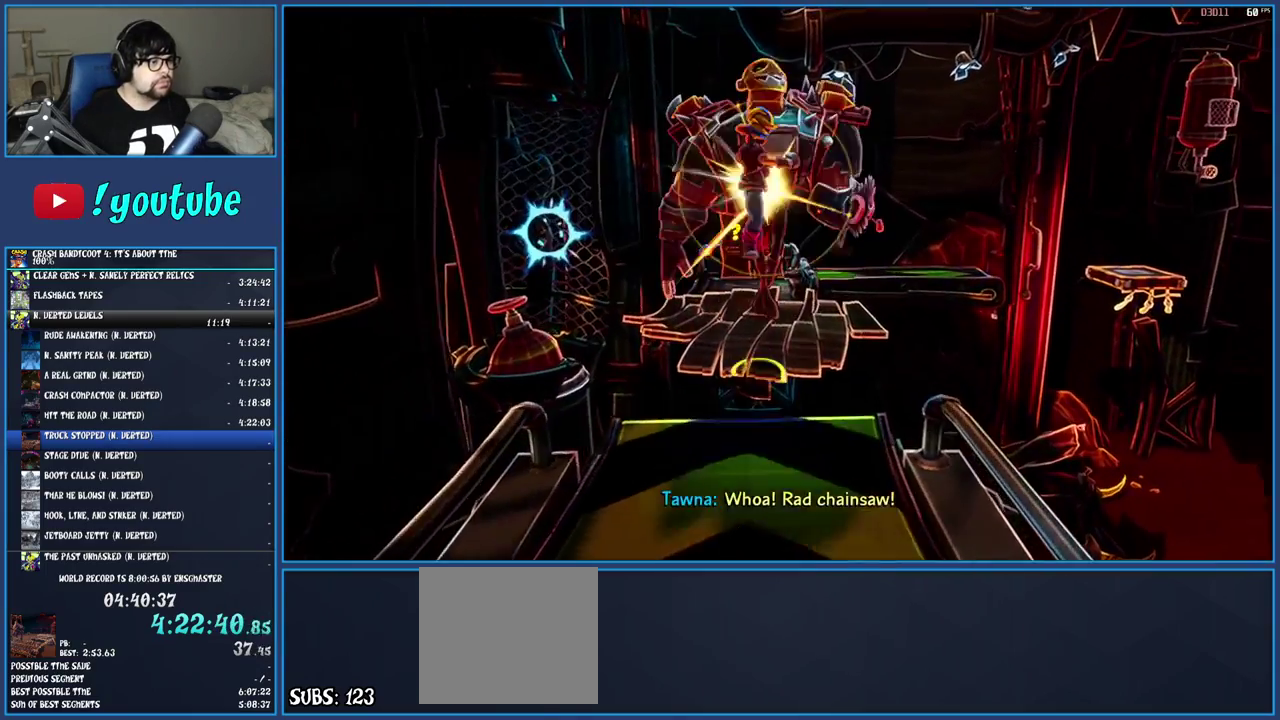
{"buttons": [], "left_stick": "up", "right_stick": "center", "events": [[50, "SQUARE", "up"], [67, "CROSS", "up"]]}
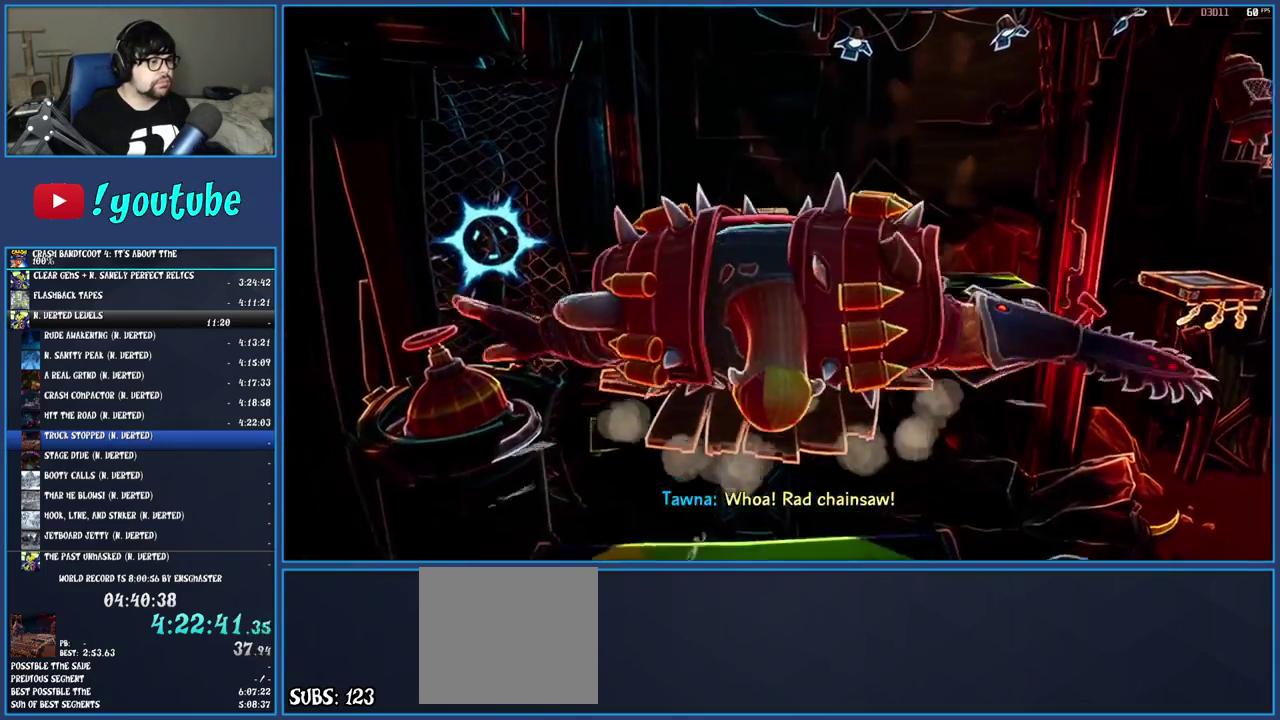
{"buttons": ["SQUARE"], "left_stick": "up", "right_stick": "center", "events": [[400, "SQUARE", "down"]]}
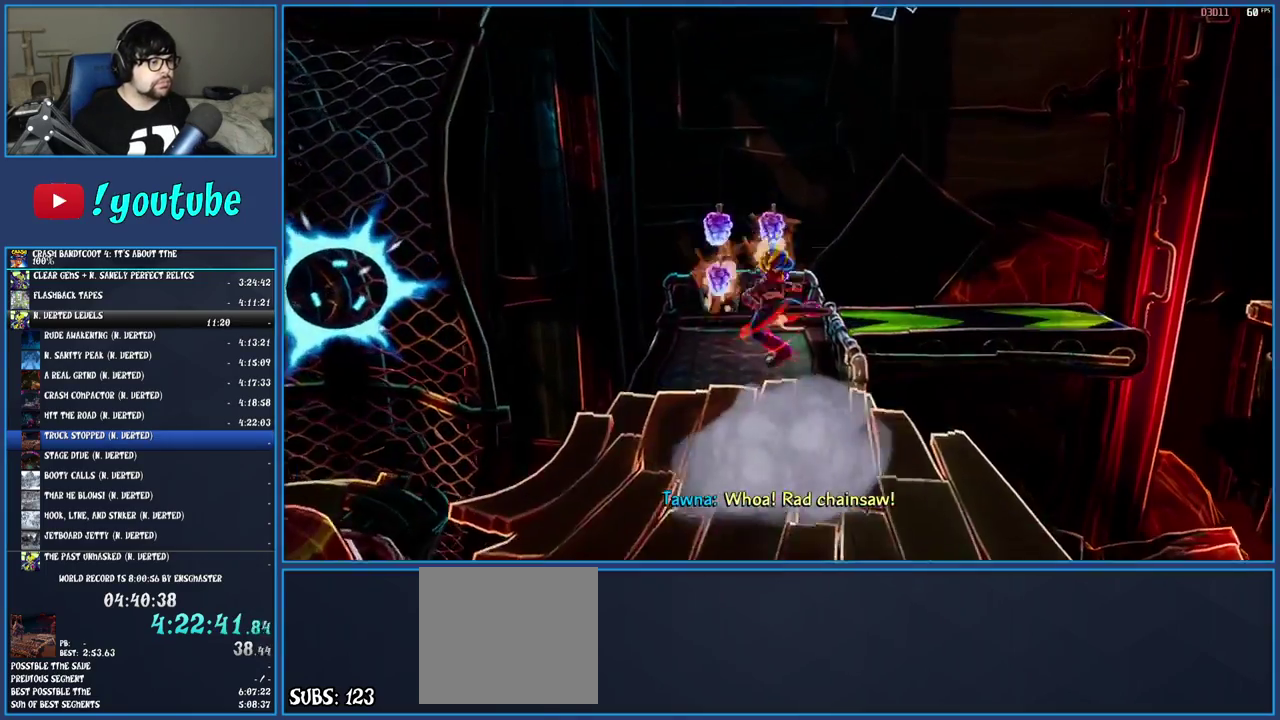
{"buttons": [], "left_stick": "up-right", "right_stick": "center", "events": [[100, "SQUARE", "up"], [117, "left_stick", "up-right"]]}
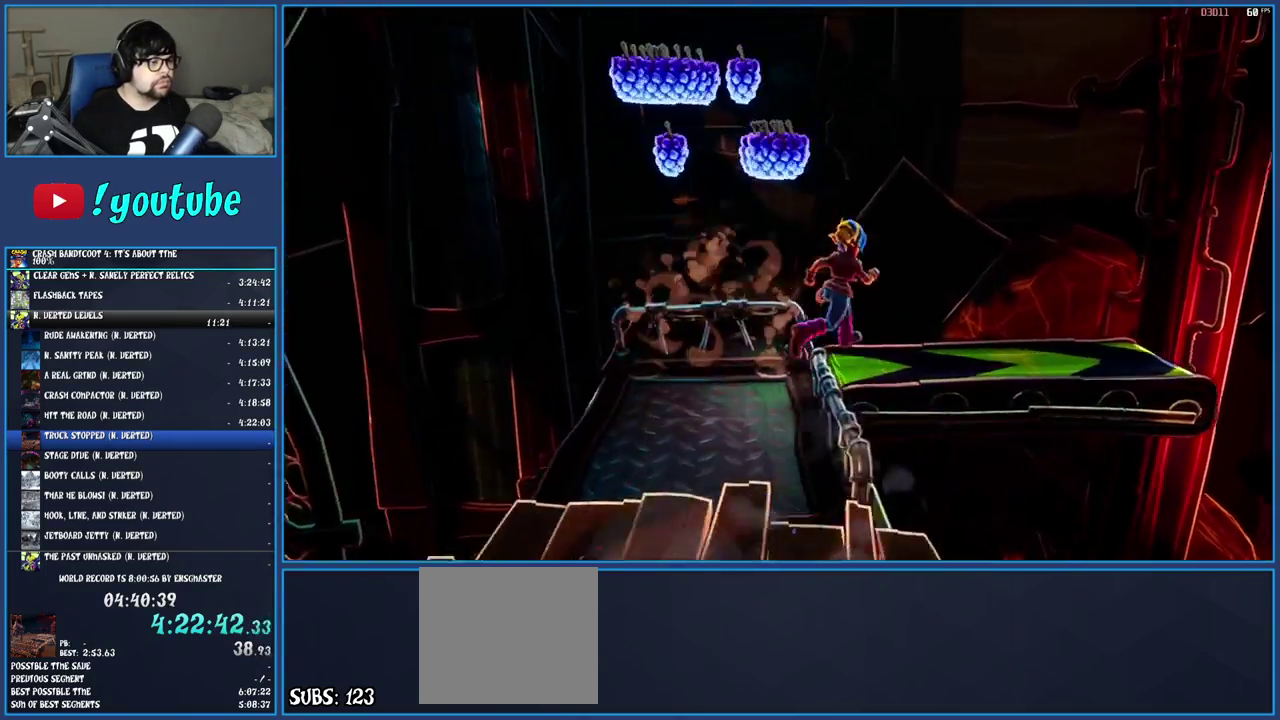
{"buttons": ["CROSS"], "left_stick": "right", "right_stick": "center", "events": [[150, "left_stick", "right"], [433, "CROSS", "down"]]}
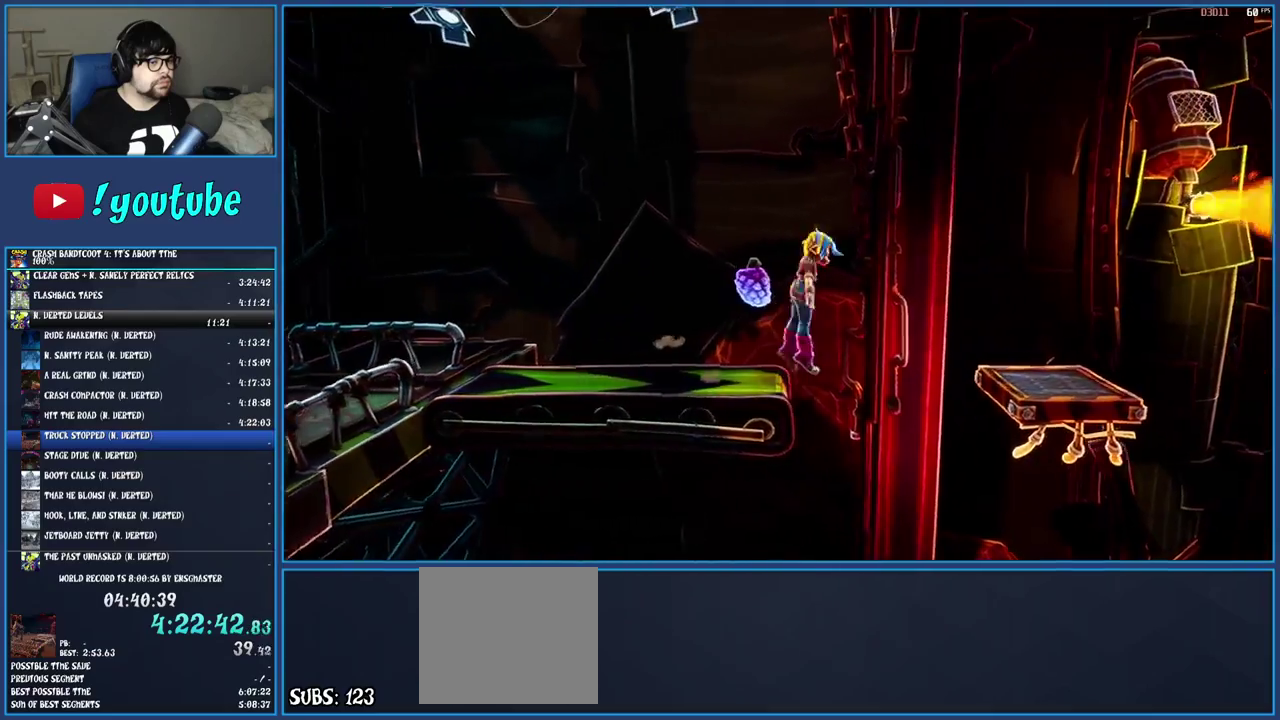
{"buttons": [], "left_stick": "right", "right_stick": "center", "events": [[117, "CROSS", "up"]]}